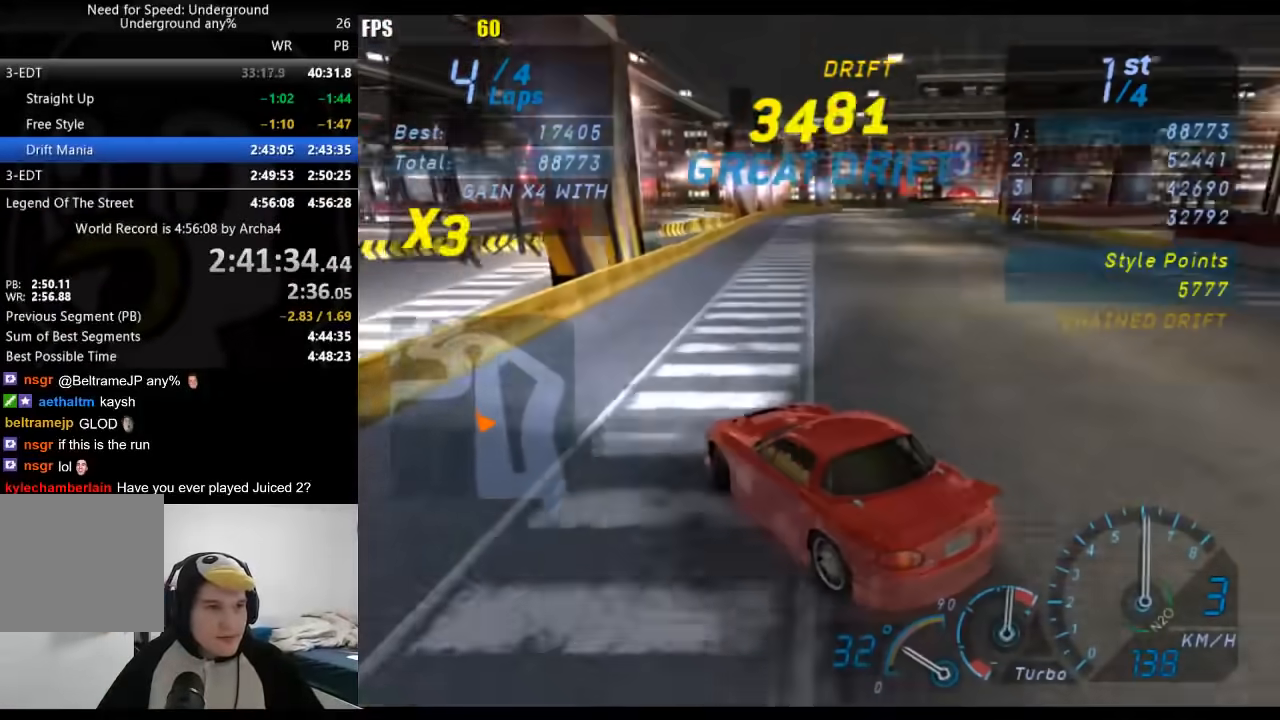
Gameplay with a controller (Xbox layout); each line is a JSON object with the inputs held at the frame after it. "events" lists button and stick changes between this image and that frame as [ms after this image, input, new state], when the widget could be followed in between. Not read: L3 R3.
{"buttons": ["R2"], "left_stick": "right", "right_stick": "center", "events": []}
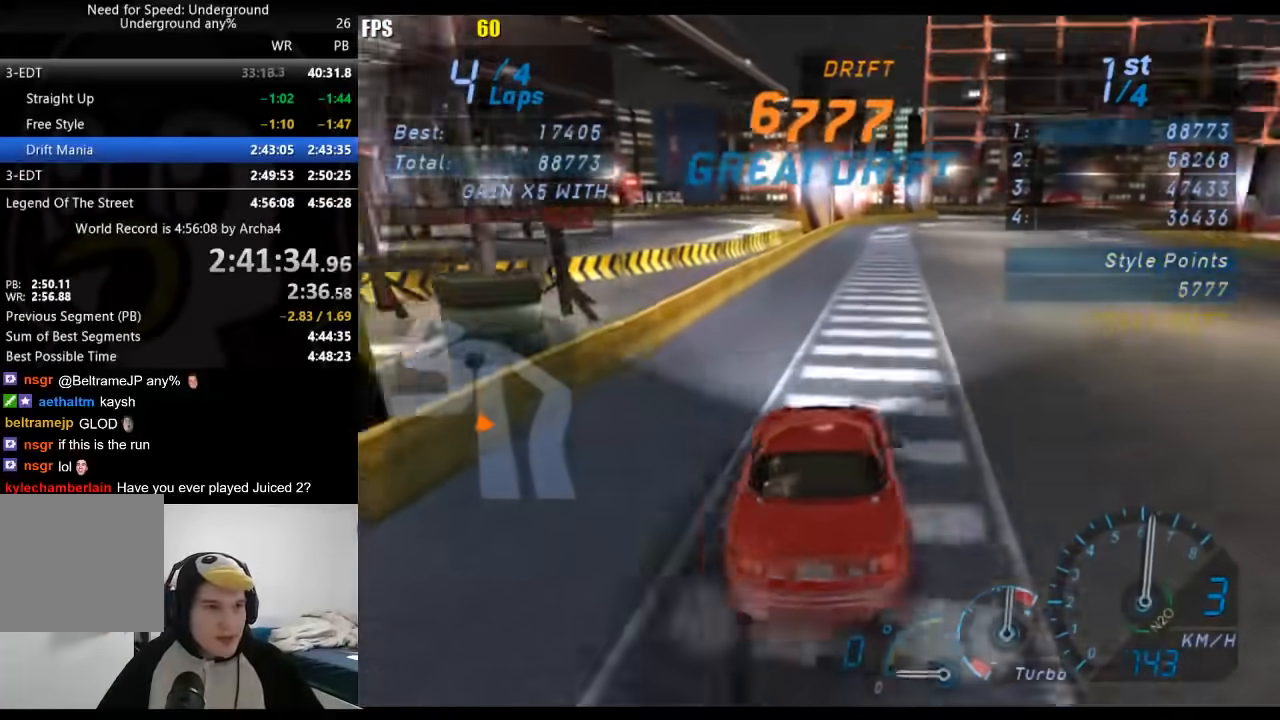
{"buttons": ["R2"], "left_stick": "center", "right_stick": "center", "events": [[100, "left_stick", "down-left"], [450, "left_stick", "center"]]}
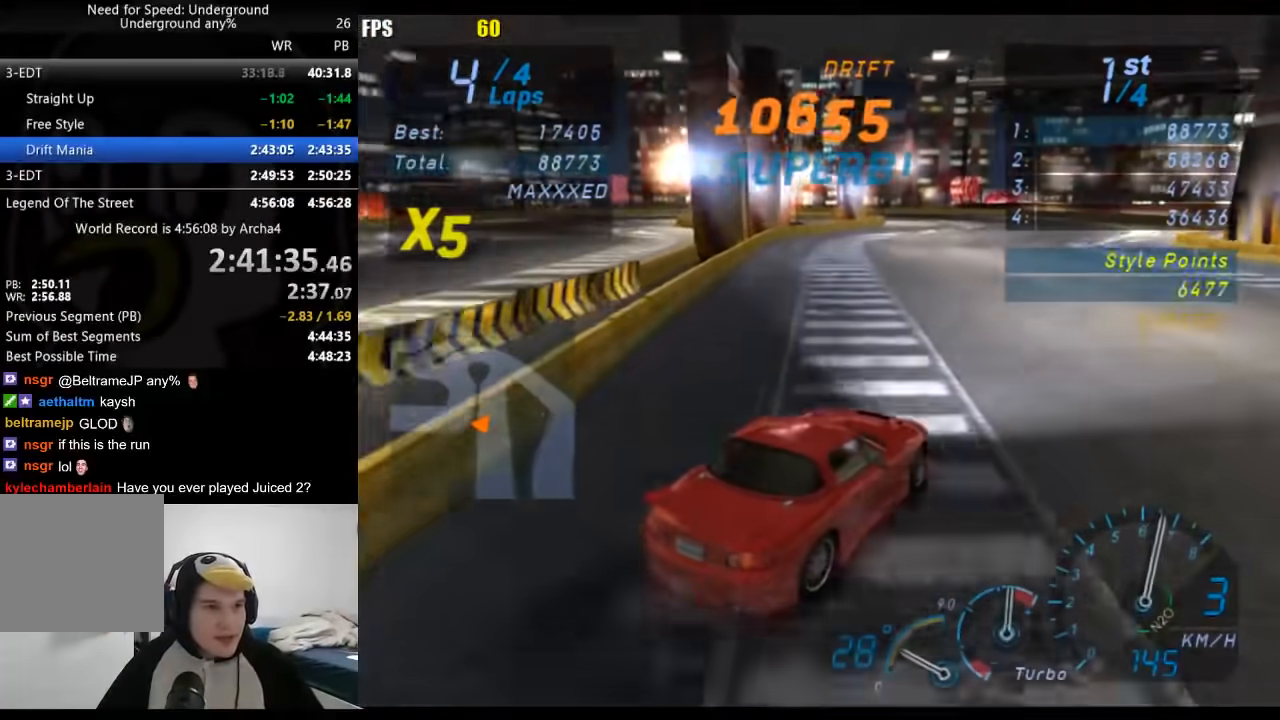
{"buttons": ["R2"], "left_stick": "down-left", "right_stick": "center", "events": [[100, "left_stick", "down-left"]]}
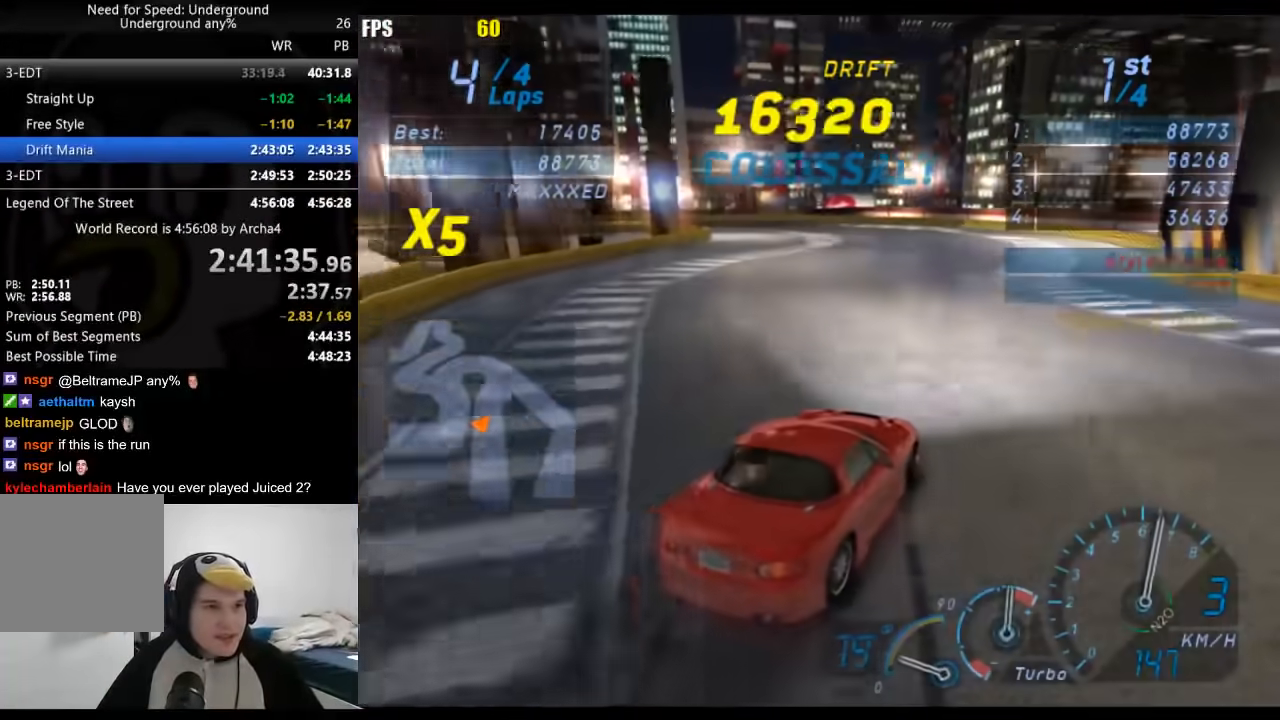
{"buttons": ["L2"], "left_stick": "left", "right_stick": "center", "events": [[133, "left_stick", "center"], [150, "R2", "up"], [200, "left_stick", "right"], [233, "L2", "down"], [267, "left_stick", "center"], [317, "left_stick", "left"]]}
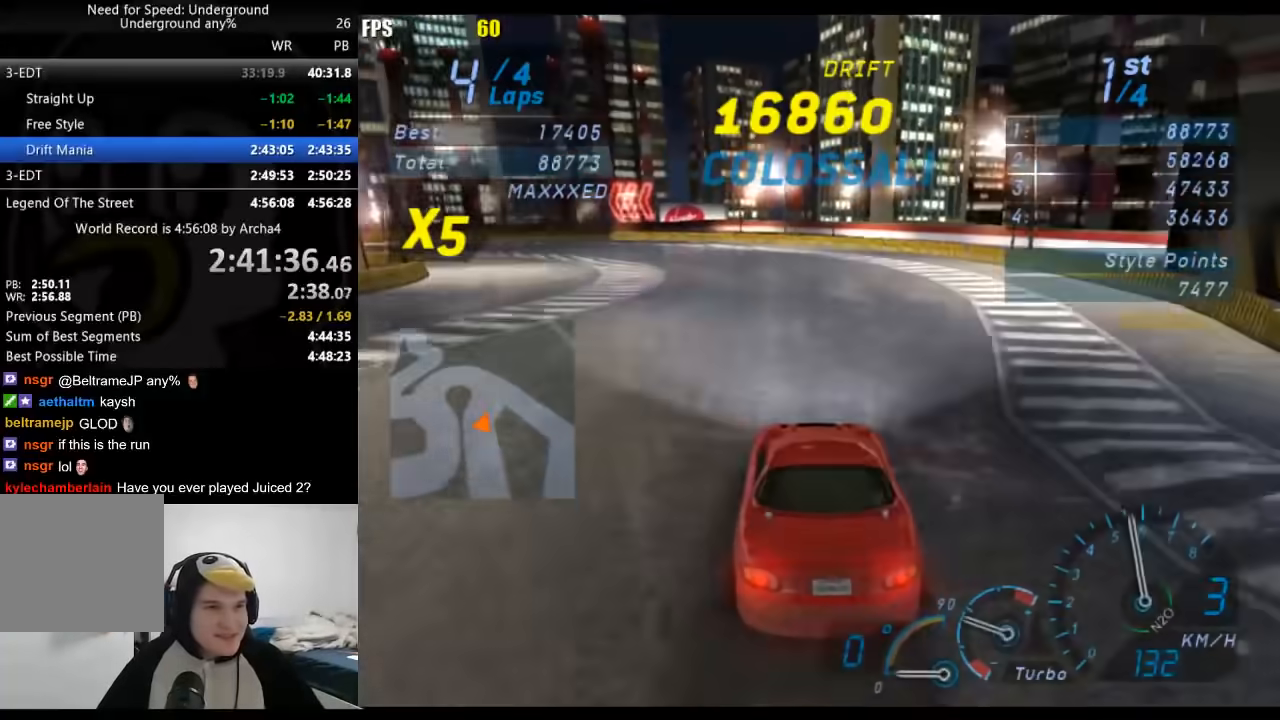
{"buttons": ["L2"], "left_stick": "center", "right_stick": "center", "events": [[17, "left_stick", "center"], [150, "X", "down"], [233, "X", "up"]]}
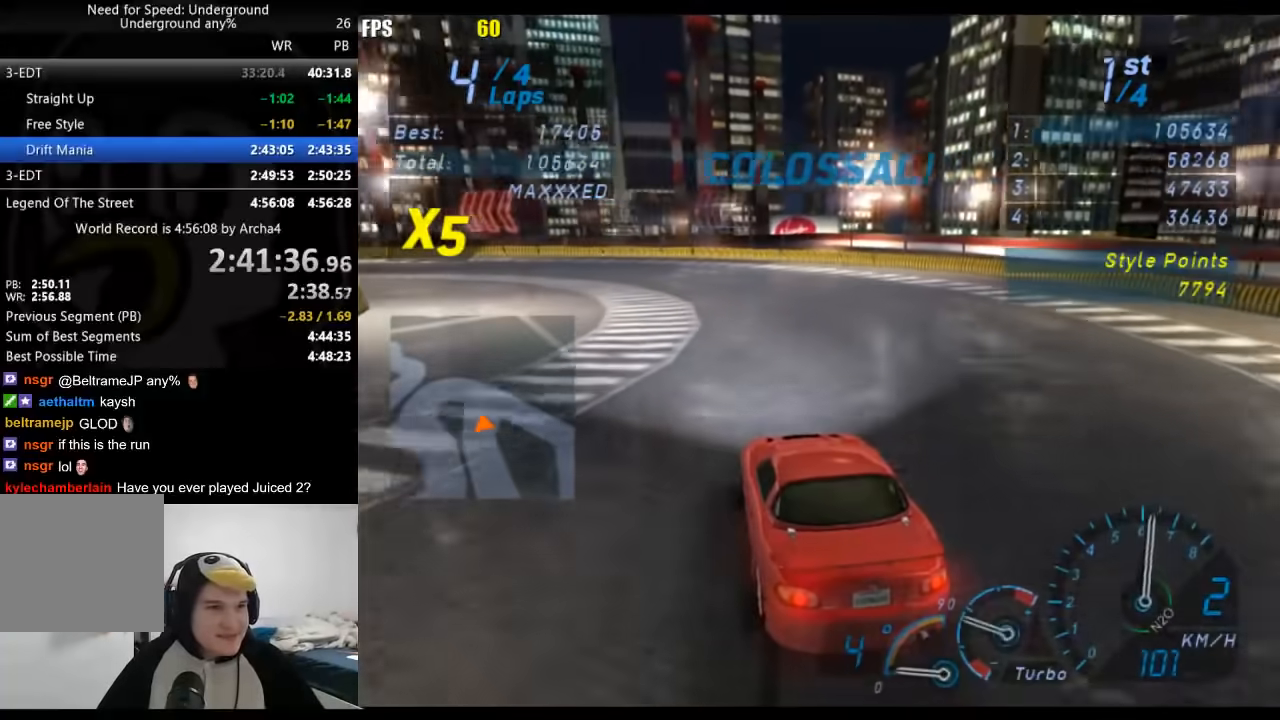
{"buttons": ["R2"], "left_stick": "center", "right_stick": "center", "events": [[183, "left_stick", "down-left"], [267, "L2", "up"], [367, "R2", "down"], [500, "left_stick", "center"]]}
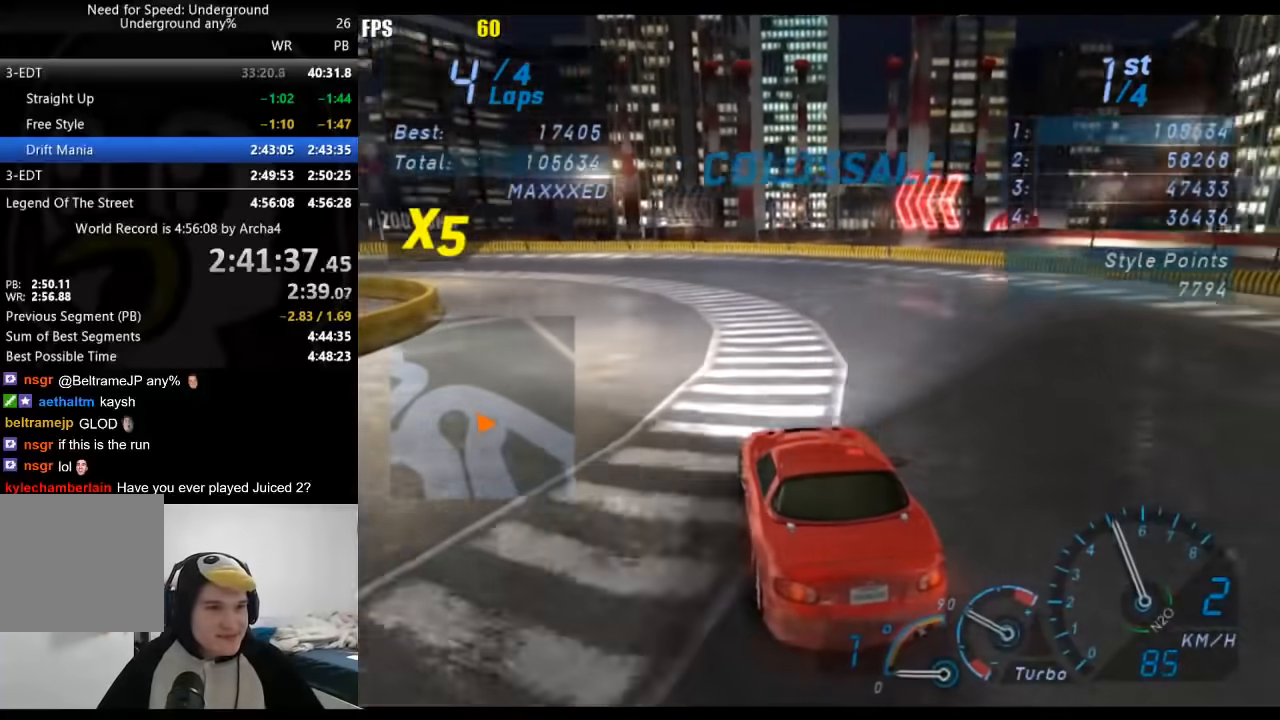
{"buttons": ["R2"], "left_stick": "down-left", "right_stick": "center", "events": [[100, "left_stick", "left"], [200, "left_stick", "down-left"], [300, "left_stick", "center"], [417, "left_stick", "down-left"]]}
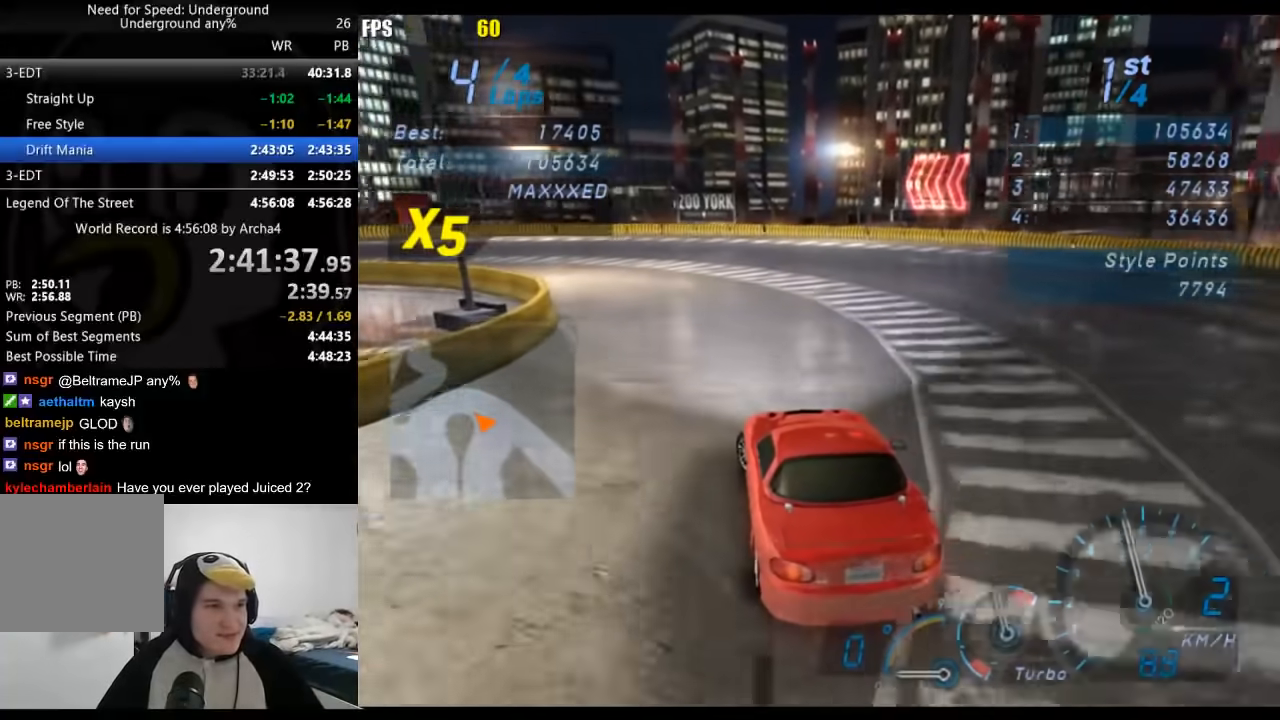
{"buttons": [], "left_stick": "center", "right_stick": "center", "events": [[17, "R2", "up"], [83, "R2", "down"], [117, "left_stick", "center"], [200, "left_stick", "down-left"], [400, "left_stick", "center"], [417, "R2", "up"]]}
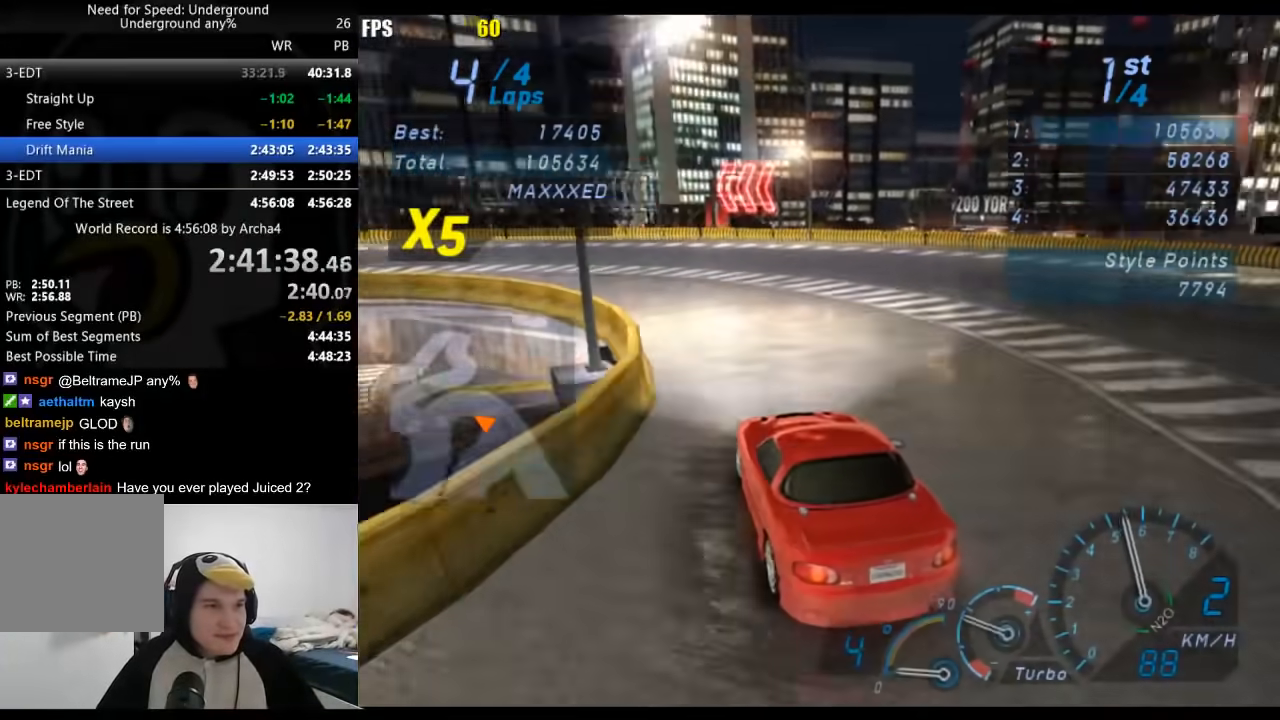
{"buttons": ["R2"], "left_stick": "left", "right_stick": "center", "events": [[150, "left_stick", "left"], [300, "R2", "down"], [350, "left_stick", "center"], [483, "left_stick", "left"]]}
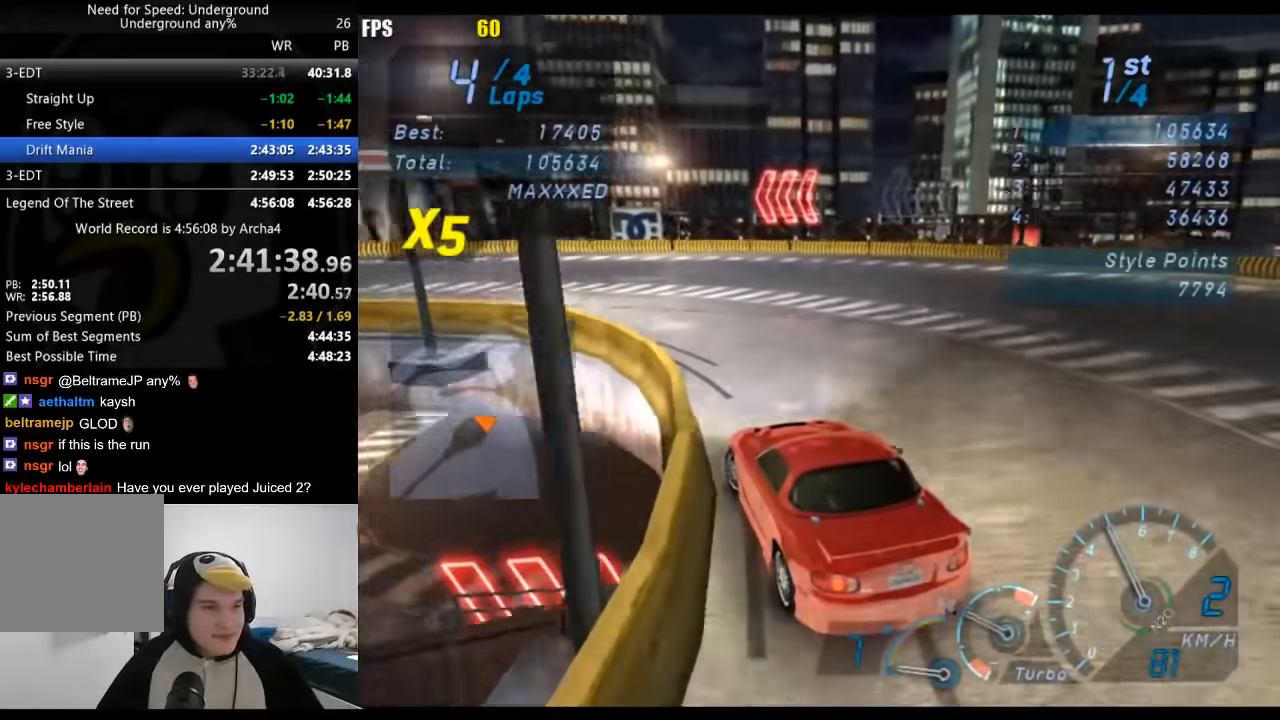
{"buttons": ["R2"], "left_stick": "left", "right_stick": "center", "events": [[283, "left_stick", "center"], [467, "left_stick", "left"]]}
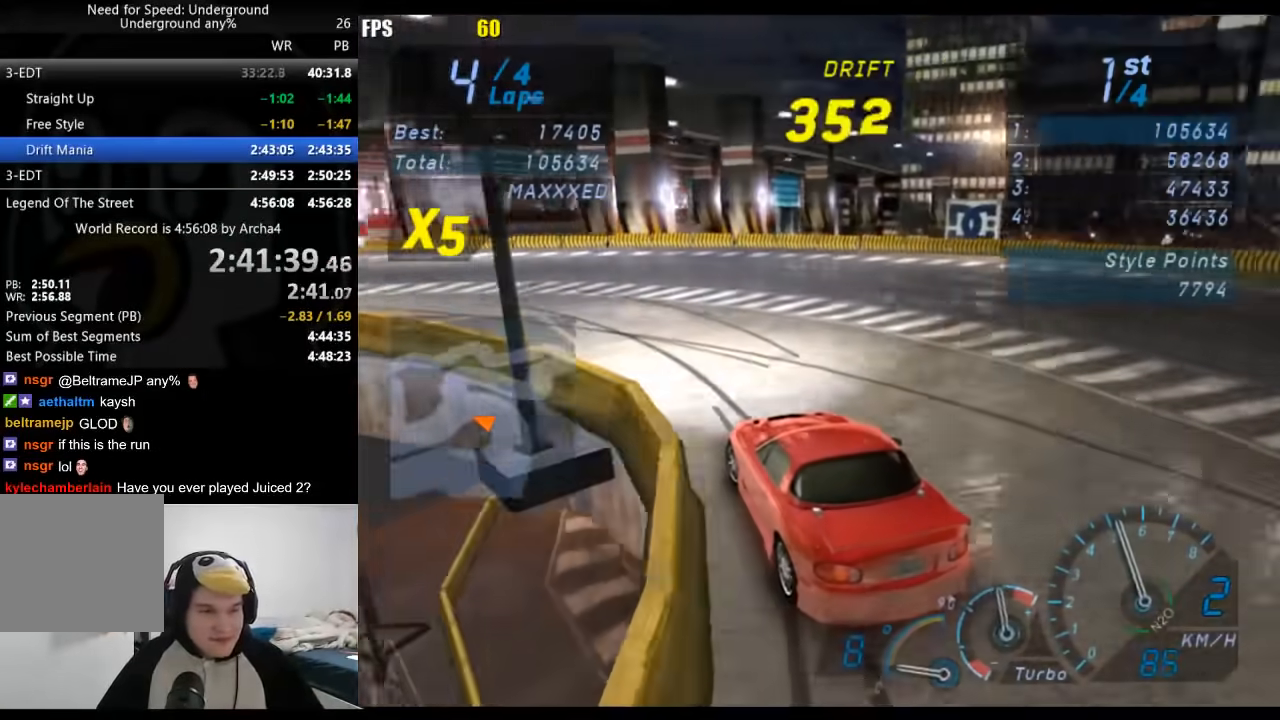
{"buttons": ["R2"], "left_stick": "left", "right_stick": "center", "events": [[250, "left_stick", "center"], [433, "left_stick", "left"]]}
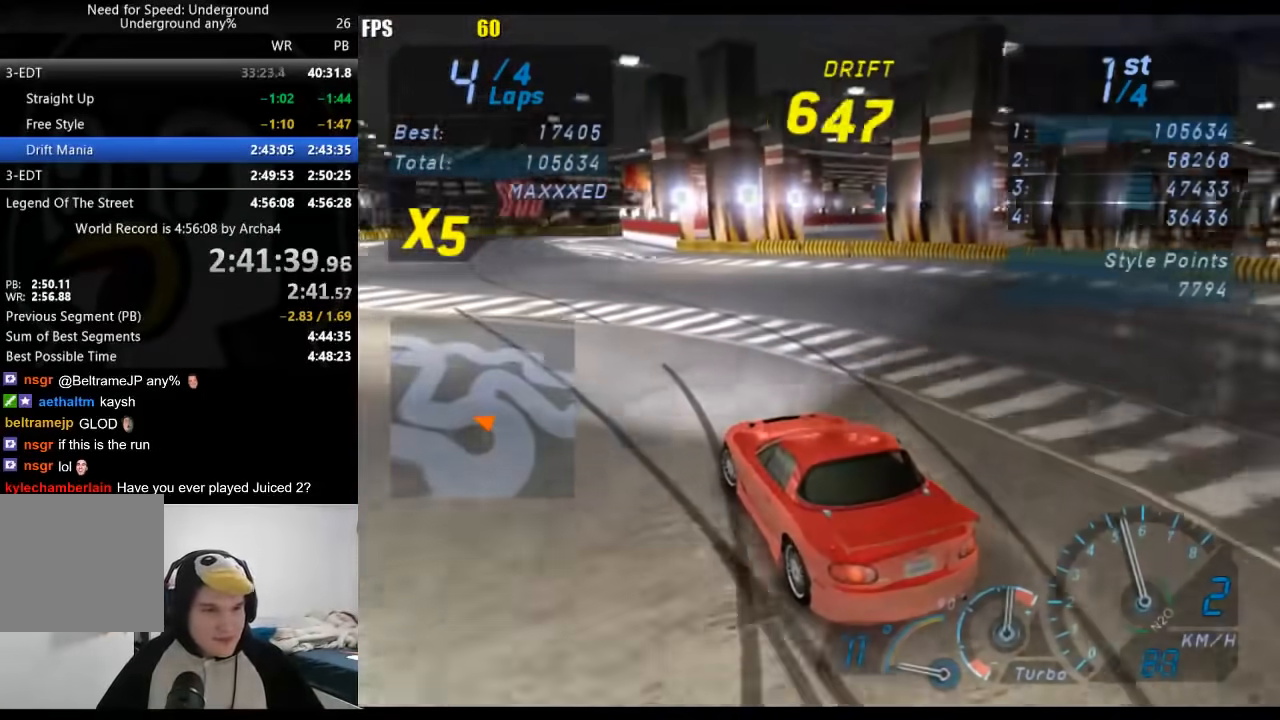
{"buttons": ["R2"], "left_stick": "right", "right_stick": "center", "events": [[250, "left_stick", "center"], [333, "left_stick", "right"]]}
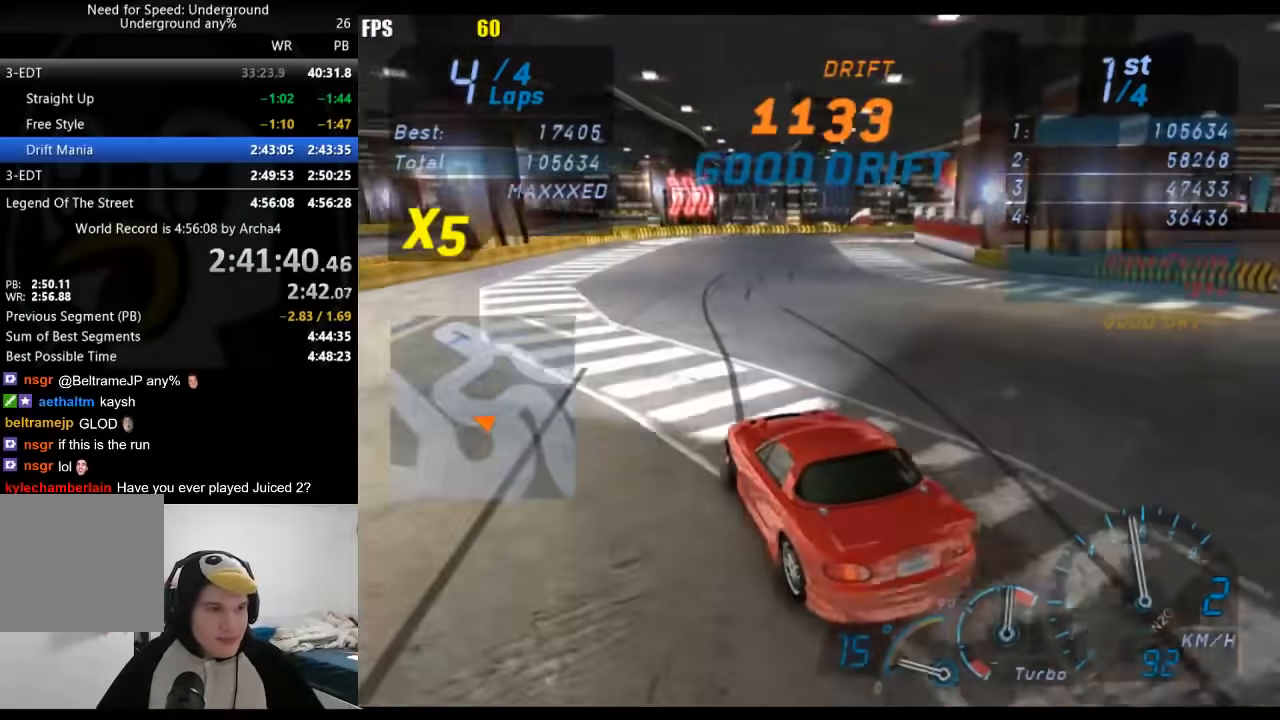
{"buttons": ["R2"], "left_stick": "right", "right_stick": "center", "events": [[300, "left_stick", "down-left"], [483, "left_stick", "right"]]}
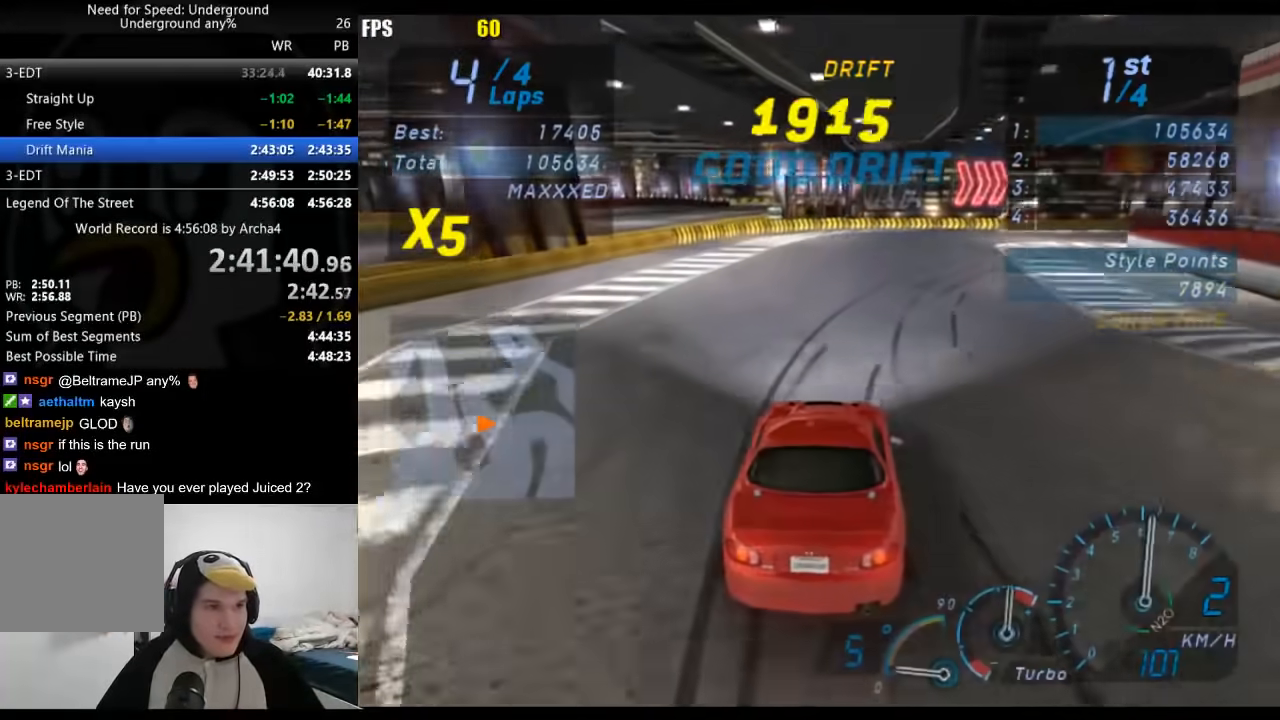
{"buttons": ["R2"], "left_stick": "right", "right_stick": "center", "events": [[217, "R2", "up"], [433, "R2", "down"]]}
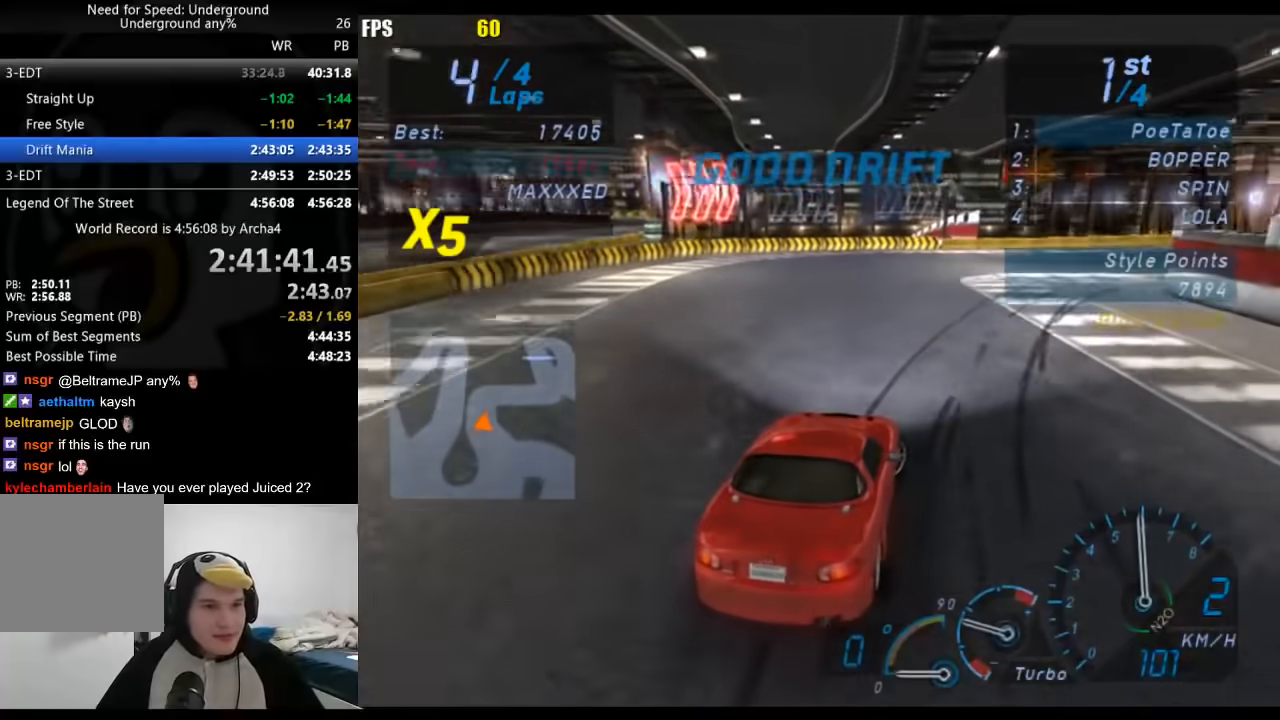
{"buttons": ["R2"], "left_stick": "right", "right_stick": "center", "events": []}
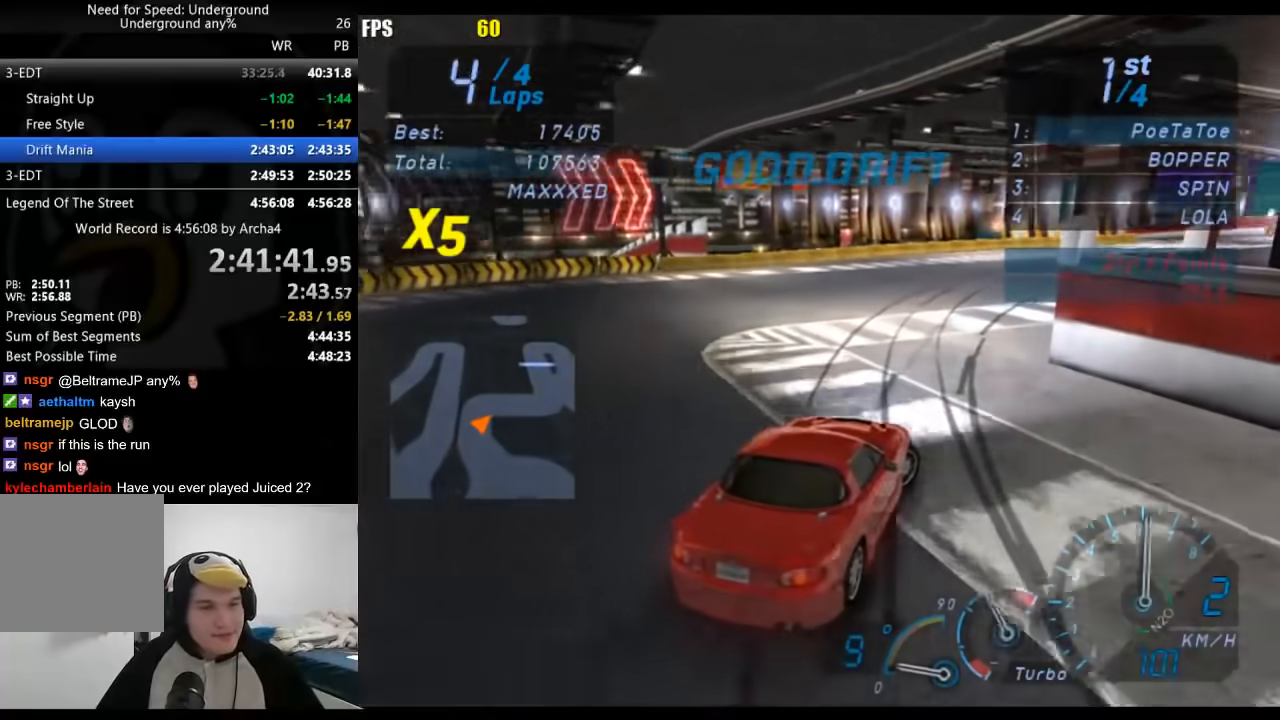
{"buttons": ["R2"], "left_stick": "center", "right_stick": "center", "events": [[50, "left_stick", "center"]]}
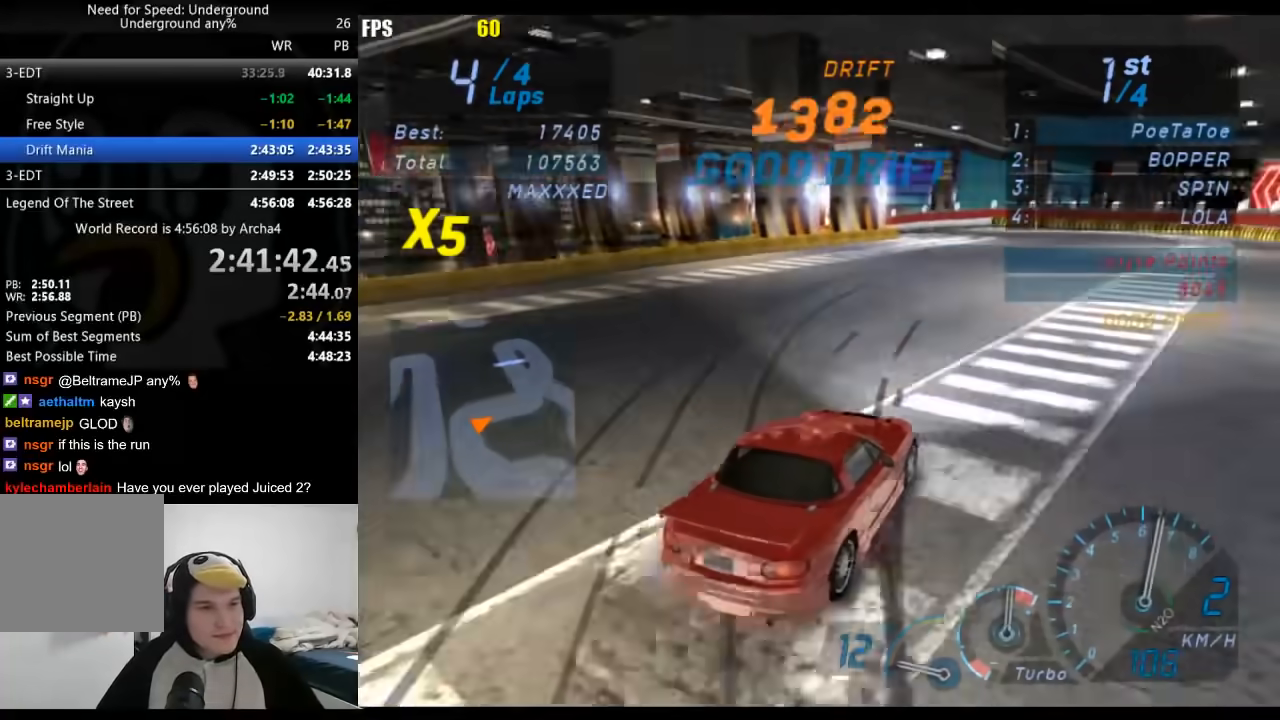
{"buttons": ["R2"], "left_stick": "down-left", "right_stick": "center", "events": [[200, "left_stick", "down-left"]]}
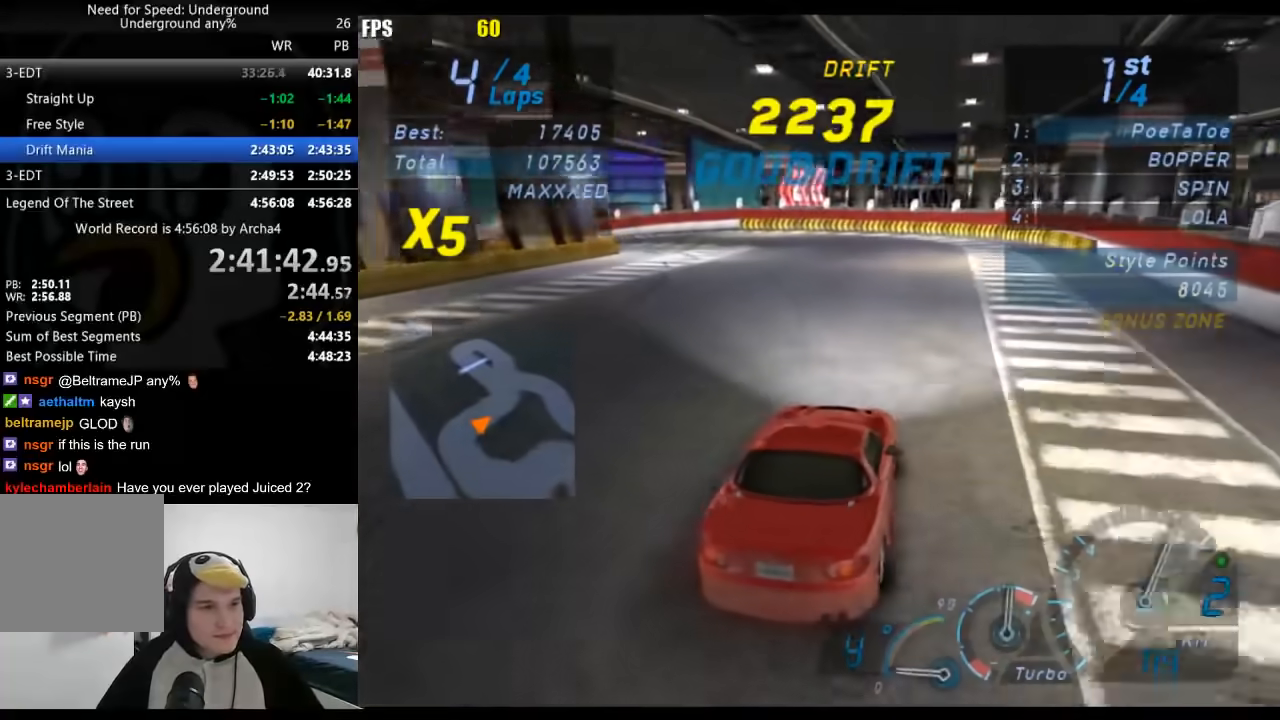
{"buttons": ["R2"], "left_stick": "center", "right_stick": "center", "events": [[67, "B", "down"], [167, "B", "up"], [350, "left_stick", "center"]]}
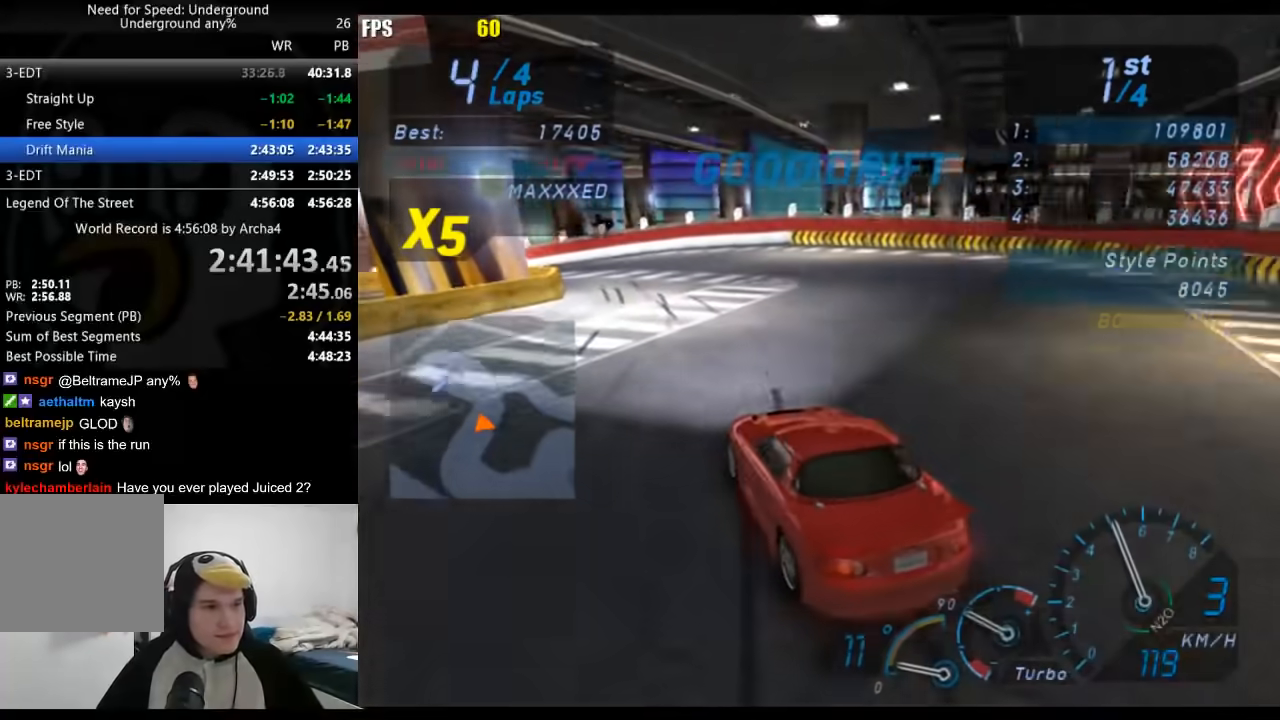
{"buttons": ["R2"], "left_stick": "center", "right_stick": "center", "events": []}
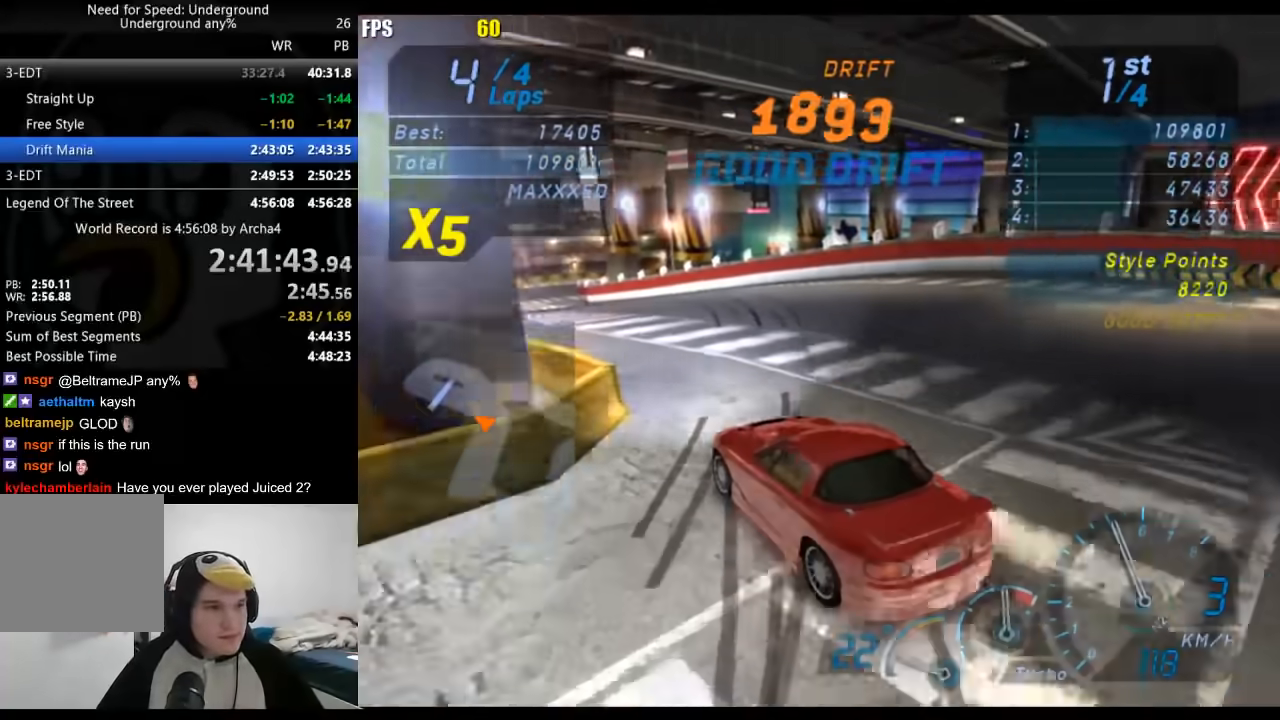
{"buttons": ["R2"], "left_stick": "center", "right_stick": "center", "events": []}
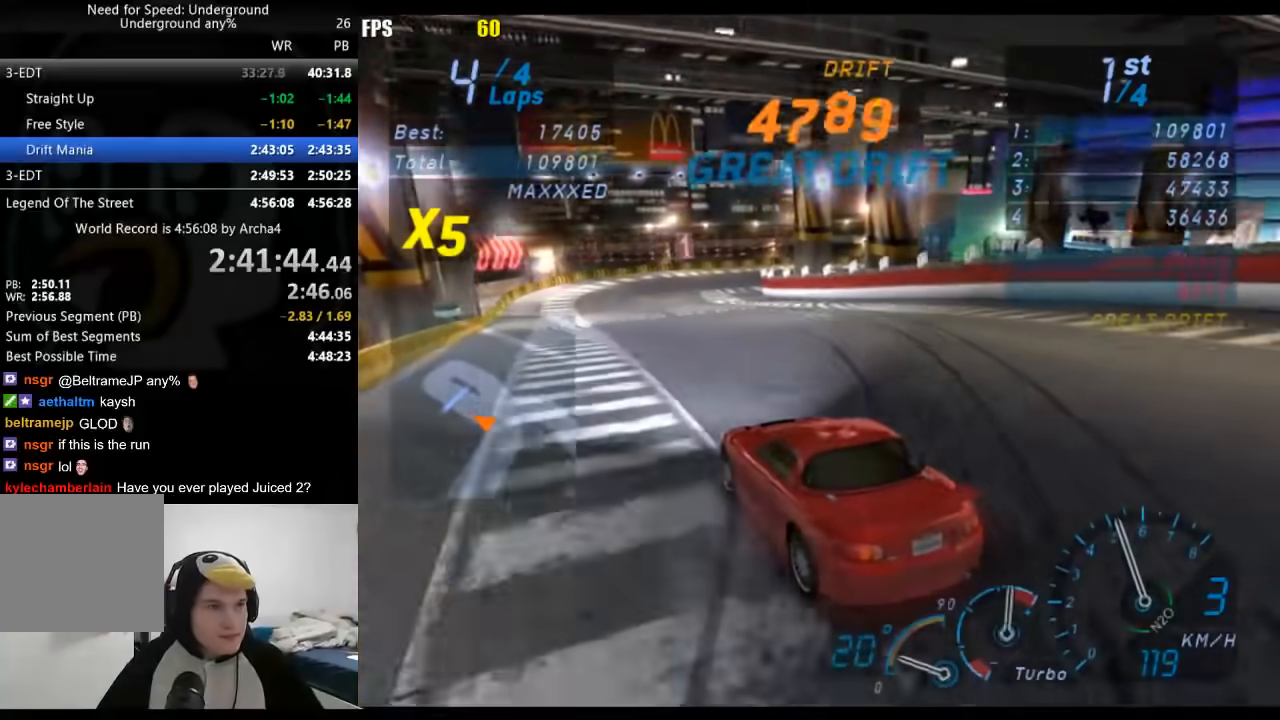
{"buttons": ["R2"], "left_stick": "center", "right_stick": "center", "events": []}
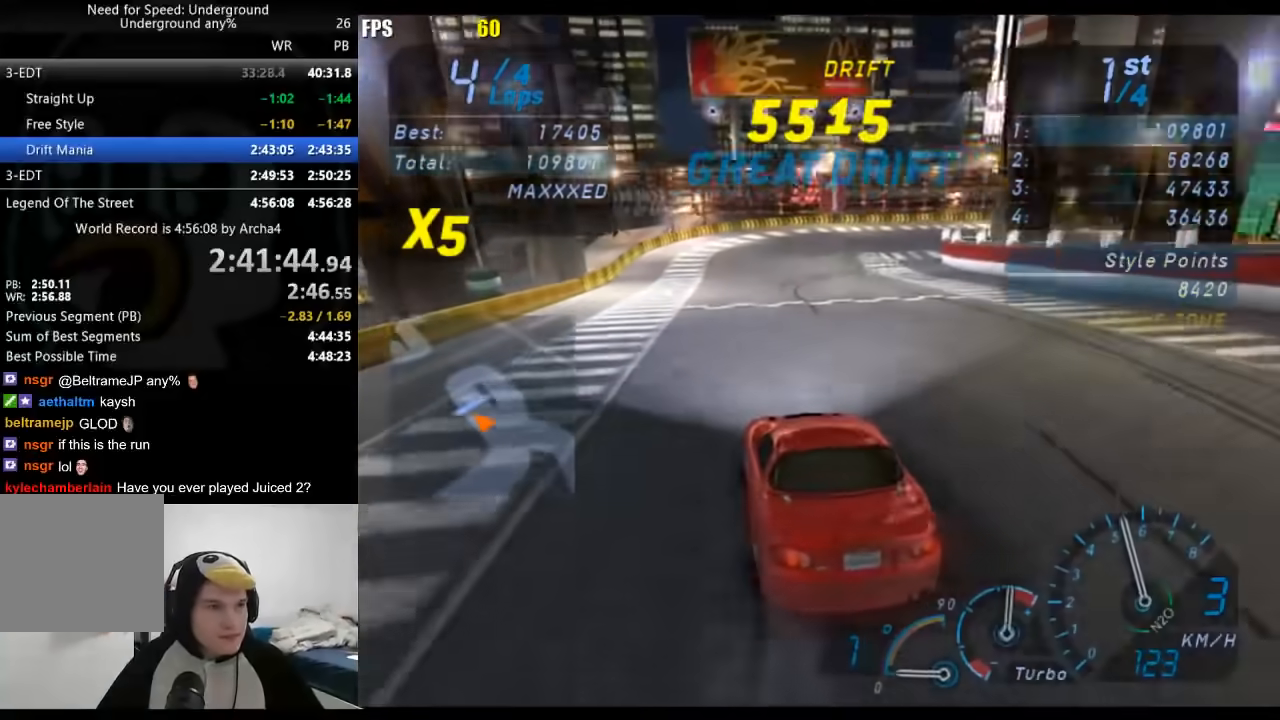
{"buttons": ["R2"], "left_stick": "center", "right_stick": "center", "events": []}
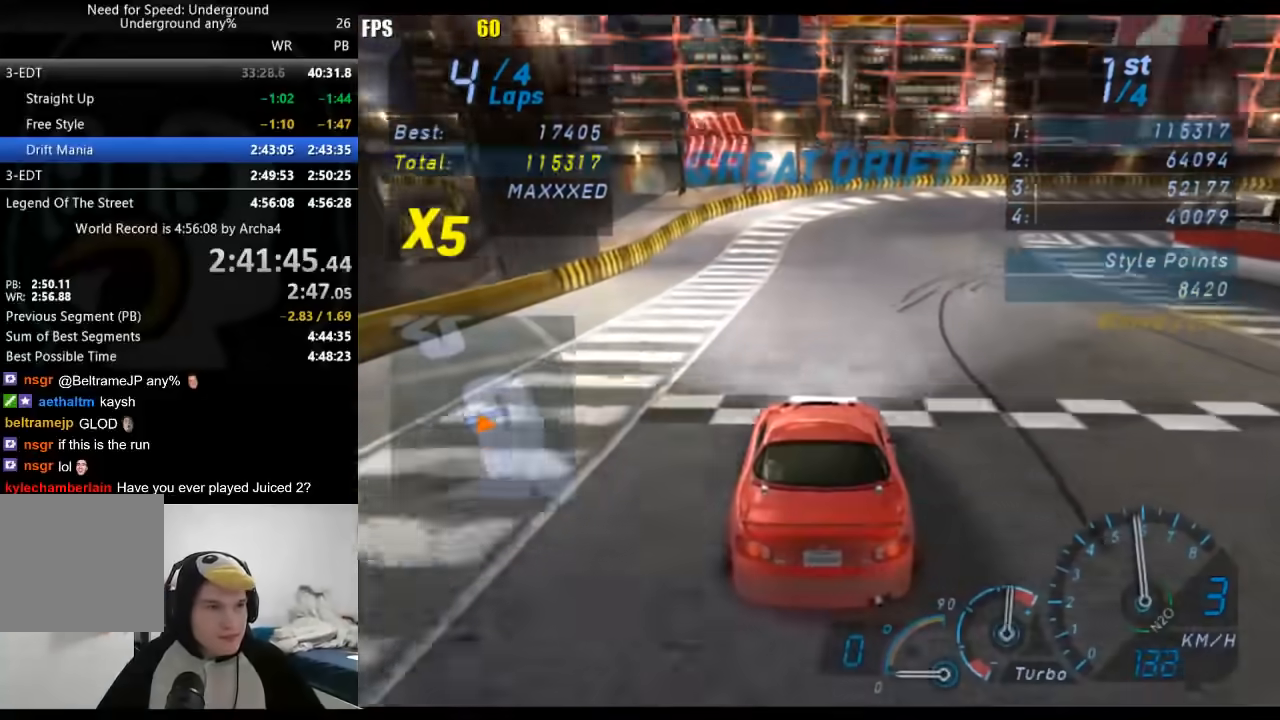
{"buttons": [], "left_stick": "center", "right_stick": "center", "events": [[133, "SELECT", "down"], [283, "SELECT", "up"], [417, "R2", "up"]]}
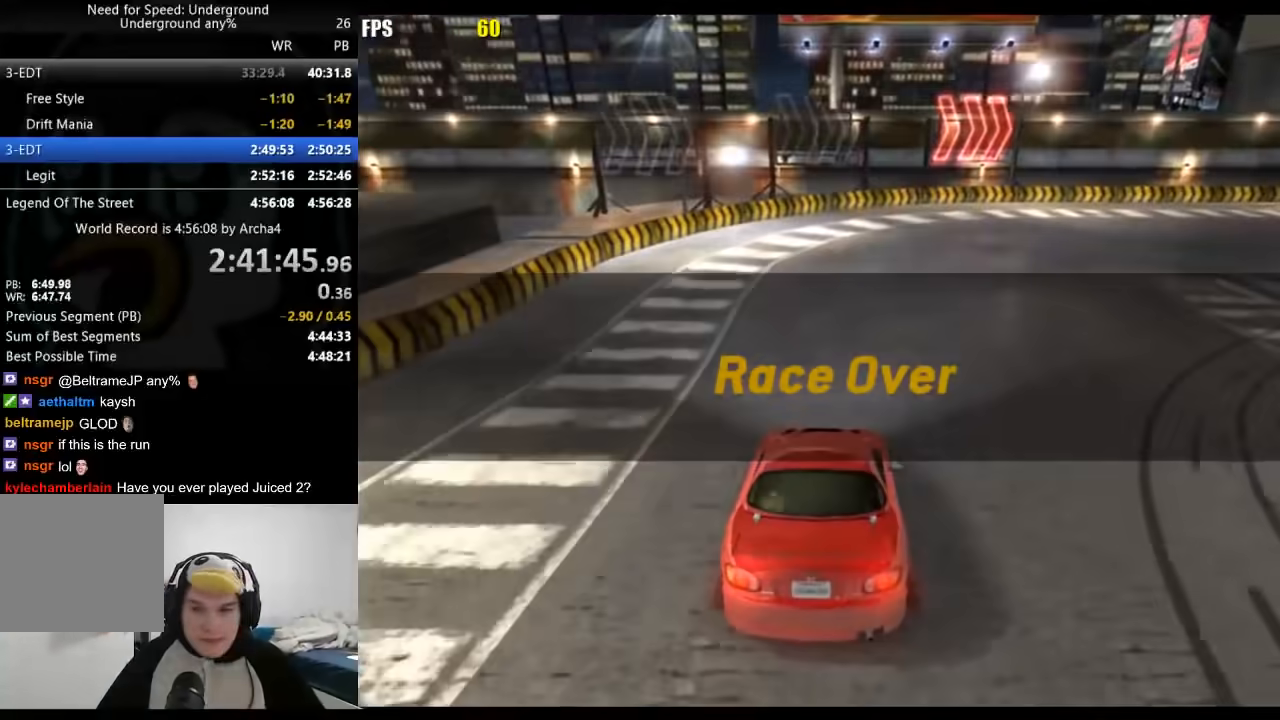
{"buttons": [], "left_stick": "center", "right_stick": "center", "events": []}
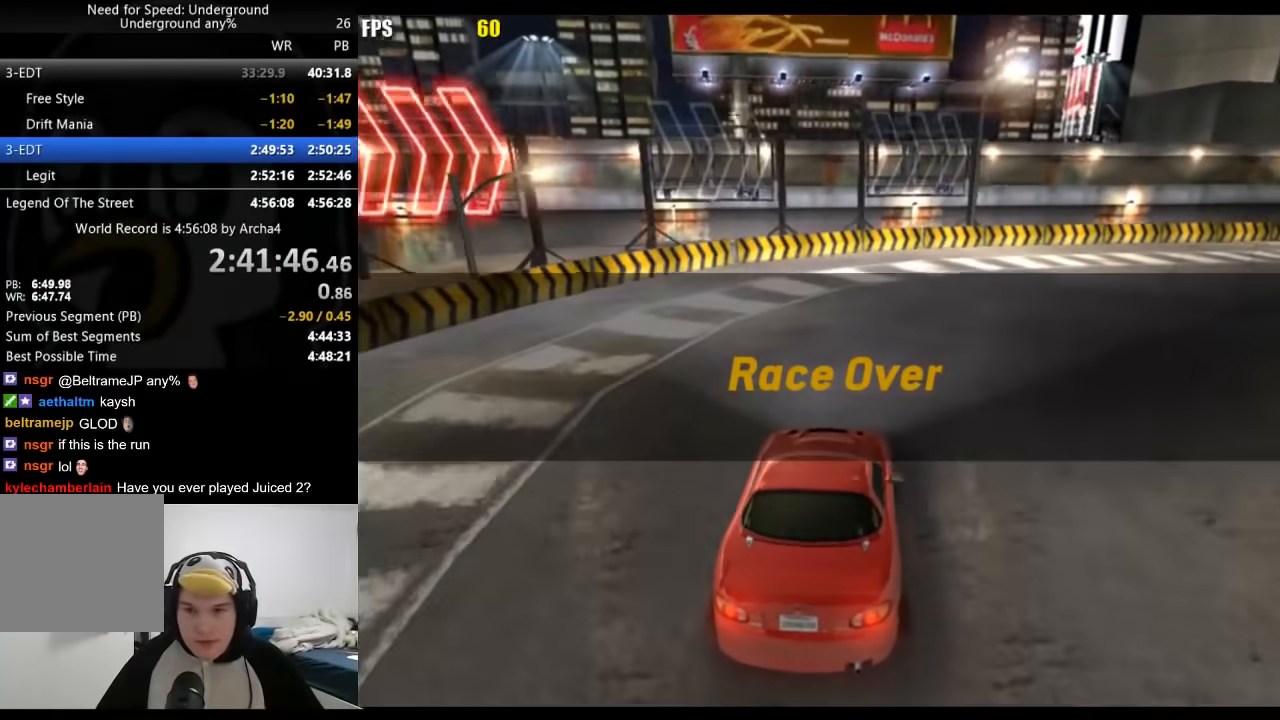
{"buttons": [], "left_stick": "center", "right_stick": "center", "events": []}
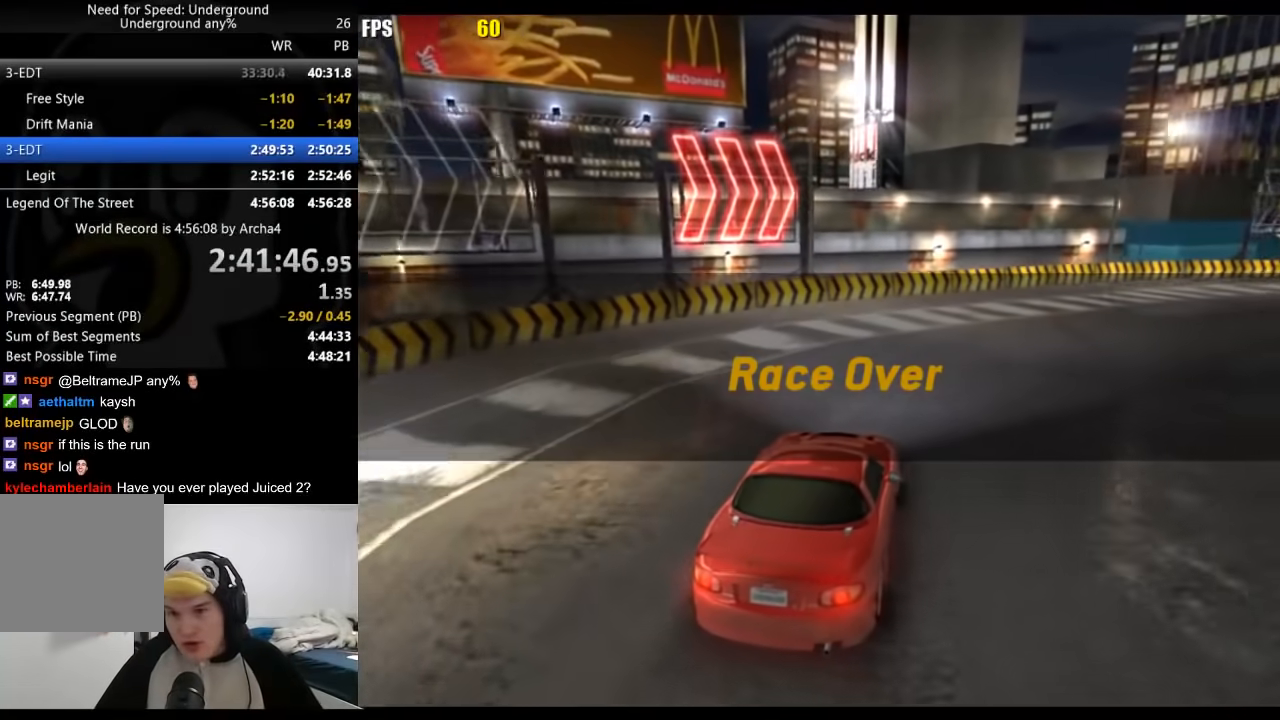
{"buttons": [], "left_stick": "center", "right_stick": "center", "events": []}
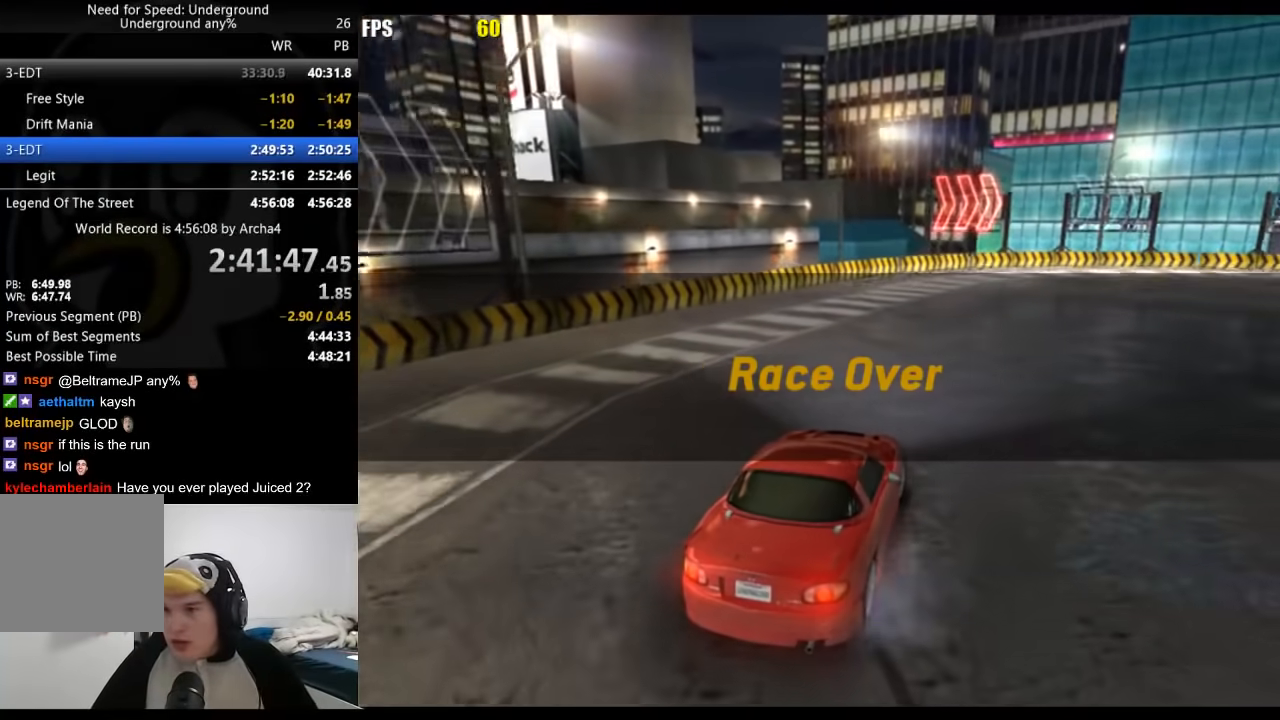
{"buttons": [], "left_stick": "center", "right_stick": "center", "events": []}
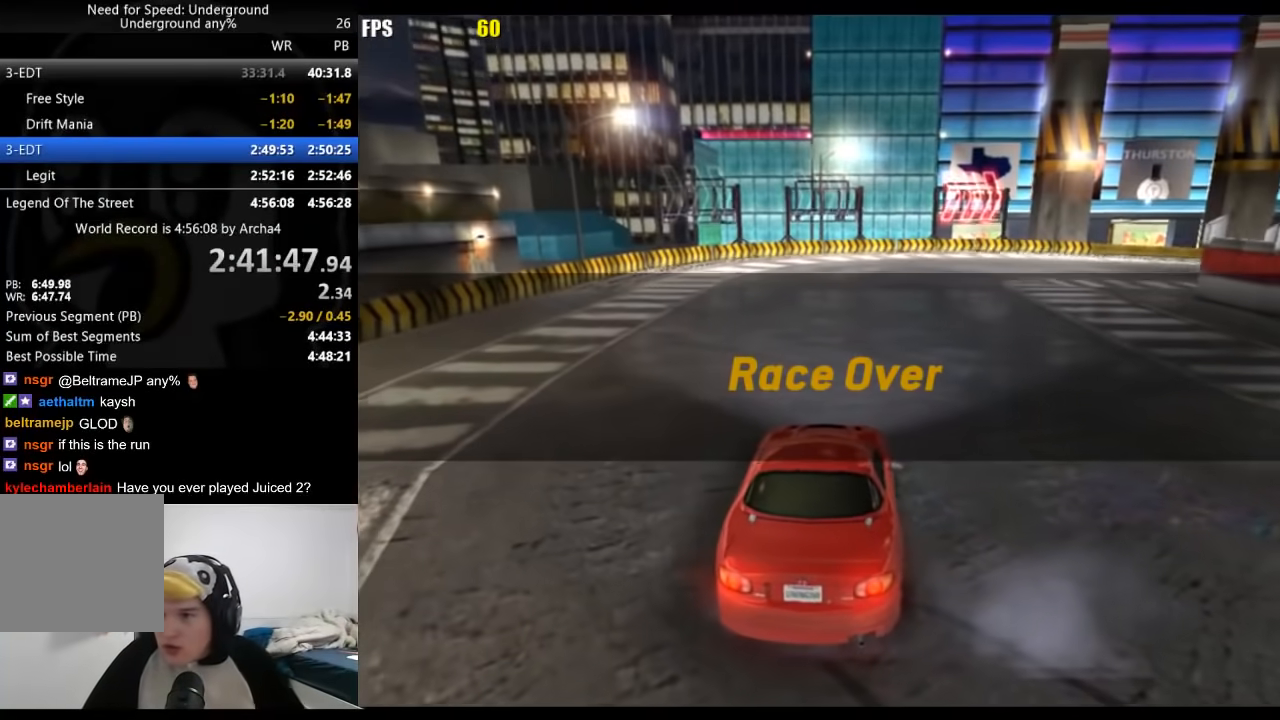
{"buttons": [], "left_stick": "center", "right_stick": "center", "events": []}
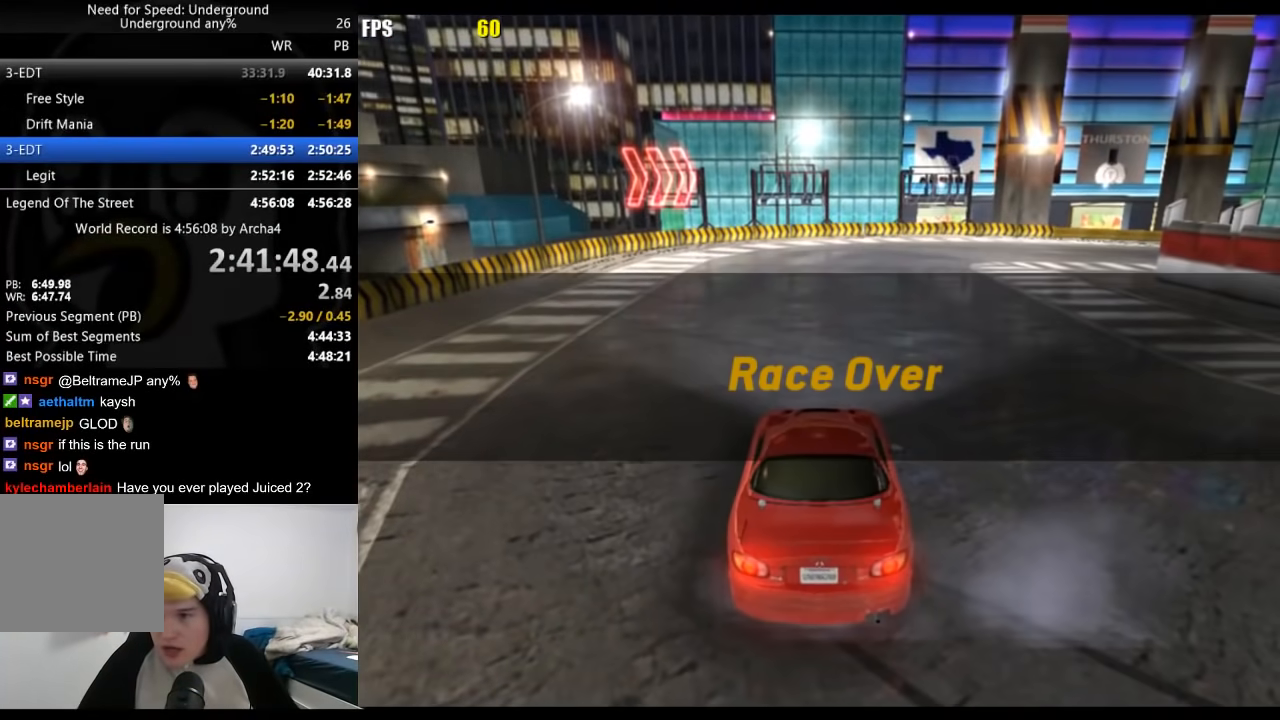
{"buttons": [], "left_stick": "center", "right_stick": "center", "events": []}
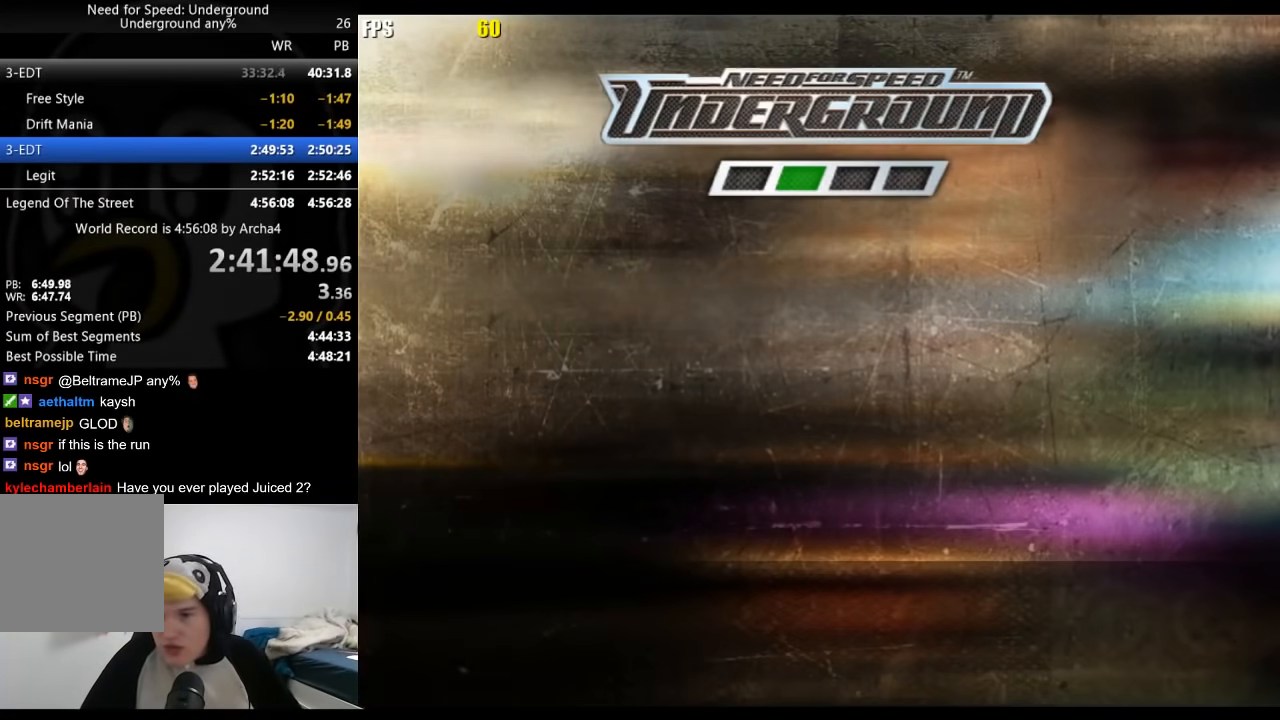
{"buttons": ["A"], "left_stick": "center", "right_stick": "center", "events": [[133, "A", "down"], [233, "A", "up"], [317, "A", "down"]]}